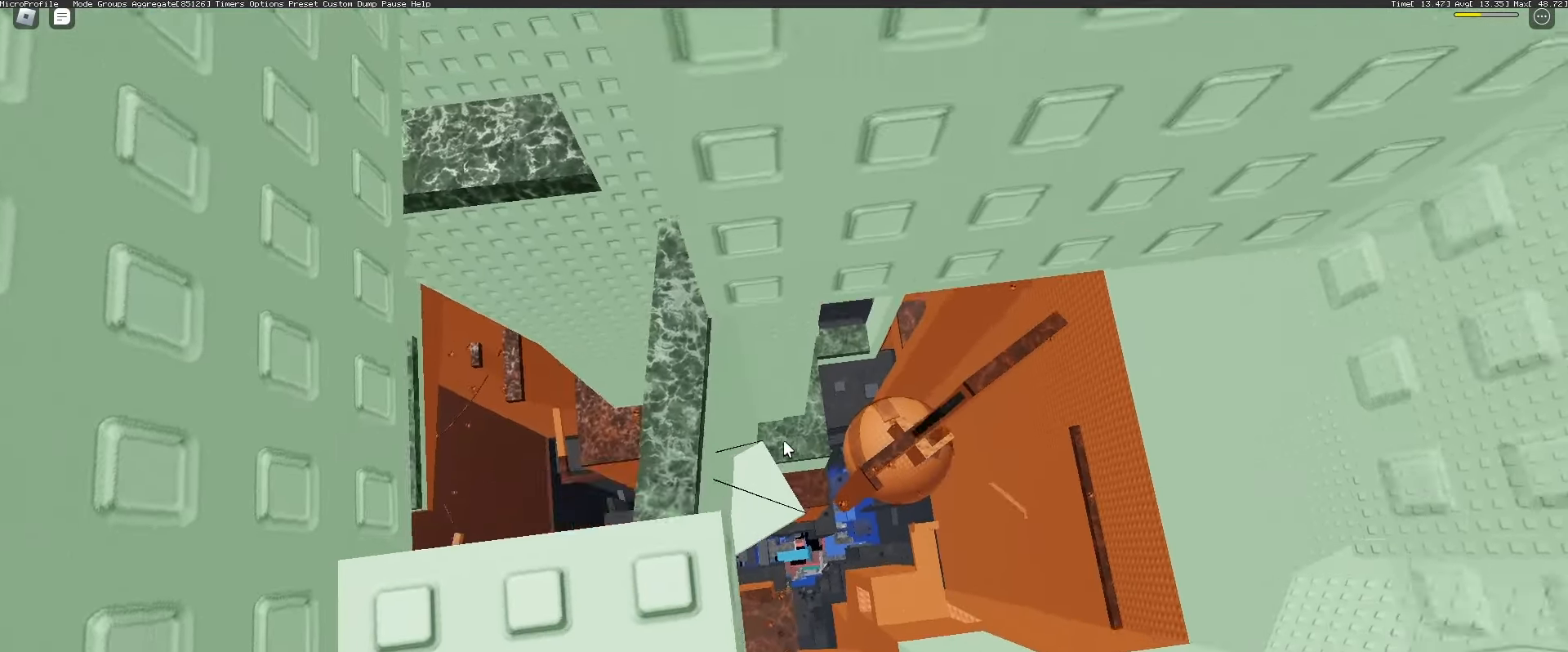
Gameplay with keyboard and mouse; each line is a JSON object with the keys and mouse buttons held at the frame after it. "events" lists presses ("down") and releases ("up") of "1", "2", "3", "4", "5", "a", "alt", "c", "caps_lock", "ctrl", "d", "e", "f", "g", "q", "r", "s", "shift", "space", "t", "tab", "v", "w", "x", "z", "mouse_left", "mouse_wheel" and "mouse_right" between this image and that frame as [ms after this image, input, new state], when the widget could be followed in between. "mouse_left", "mouse_wheel", "mouse_right" = the "left", "wheel", "right" buttons of the "mouse" list. No other keys are recorded. "wheel" means that the mouse wheel is clicked or scrolled. Not read: mouse_move.
{"keys": [], "mouse": ["right"], "events": [[17, "w", "up"], [67, "mouse_wheel", "down"], [117, "mouse_wheel", "up"]]}
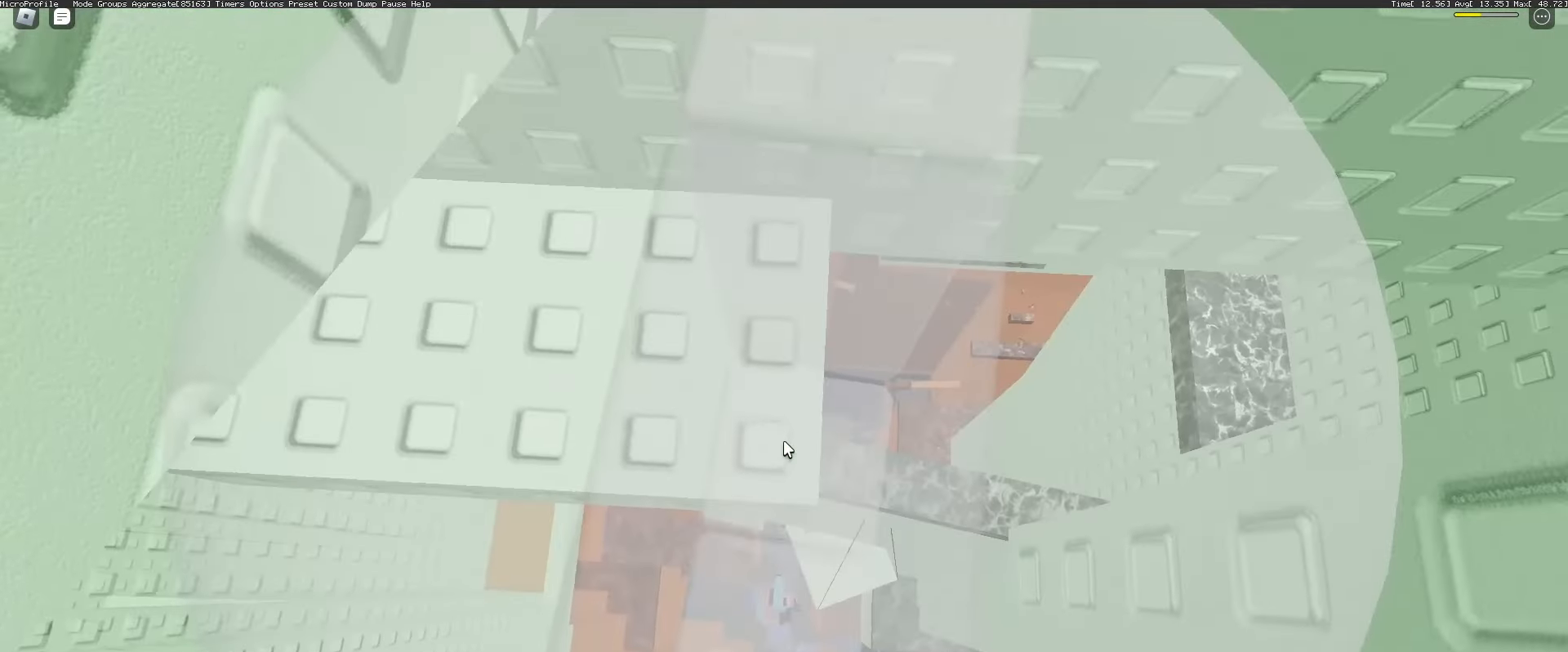
{"keys": ["a"], "mouse": ["right"], "events": [[167, "mouse_wheel", "down"], [217, "mouse_wheel", "up"], [500, "a", "down"]]}
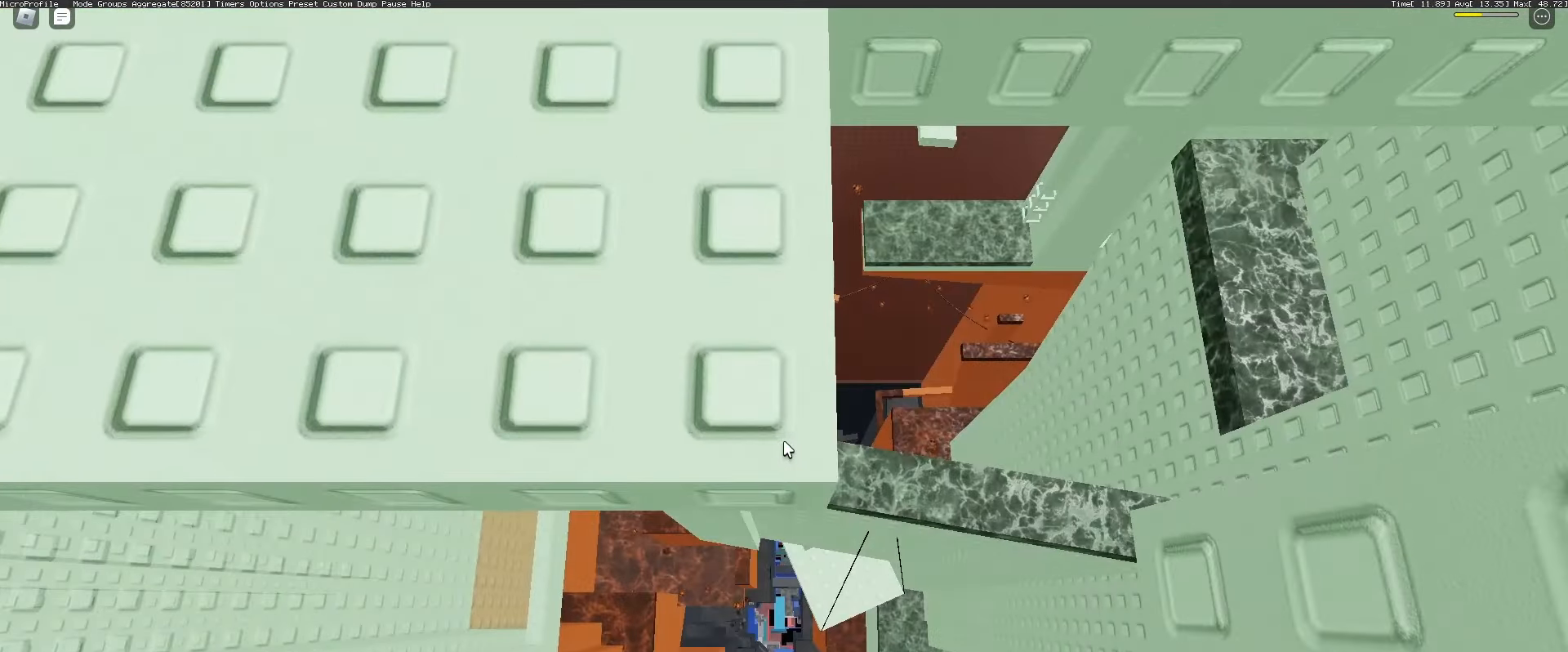
{"keys": [], "mouse": ["right"], "events": [[83, "a", "up"], [333, "a", "down"], [367, "a", "up"]]}
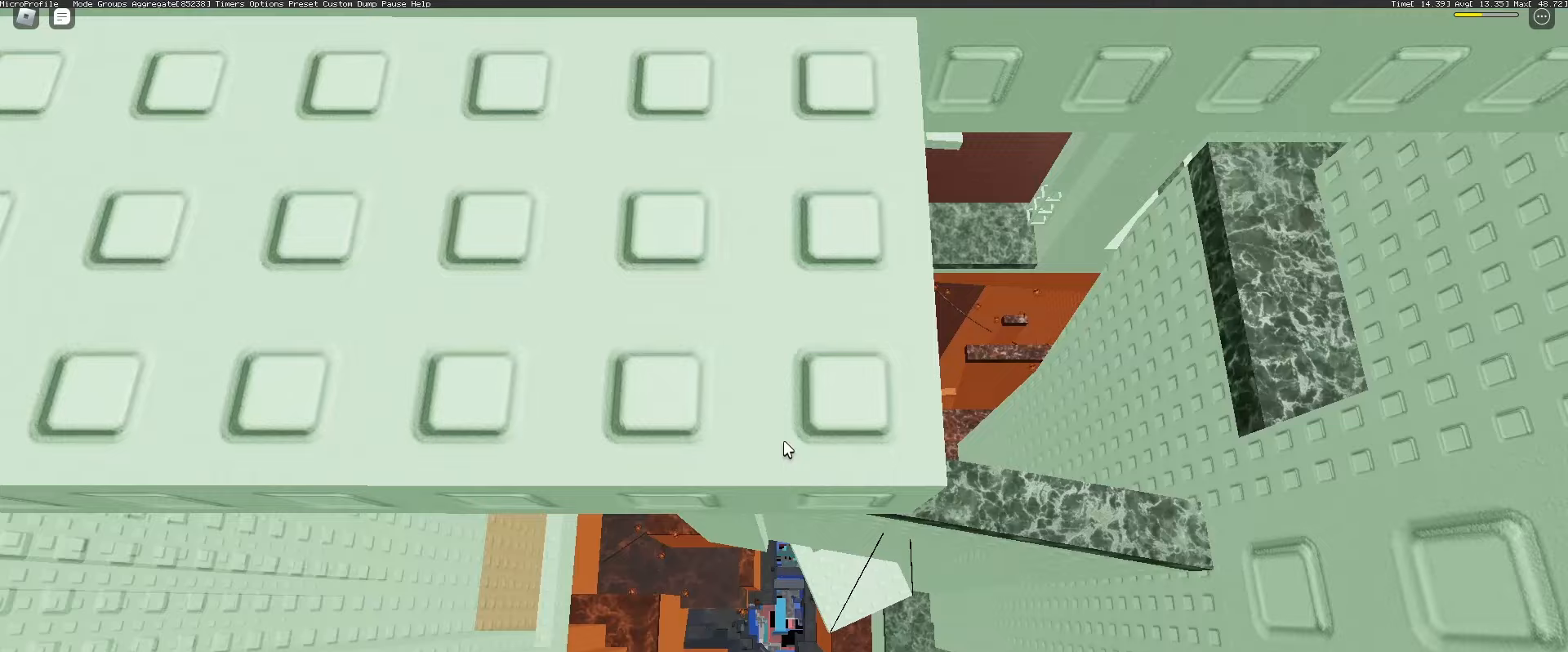
{"keys": ["a", "w"], "mouse": ["right"], "events": [[150, "a", "down"], [333, "w", "down"]]}
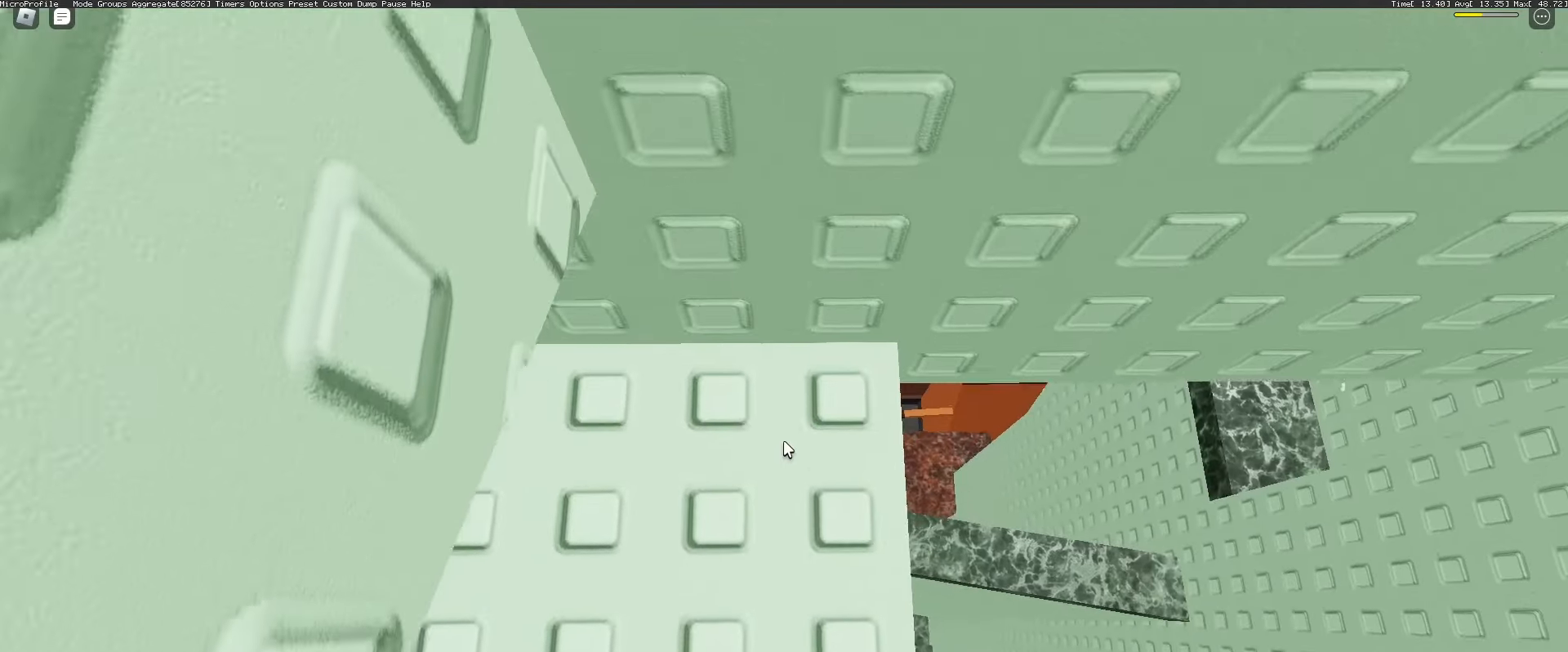
{"keys": ["s"], "mouse": ["right"], "events": [[167, "a", "up"], [167, "w", "up"], [417, "s", "down"]]}
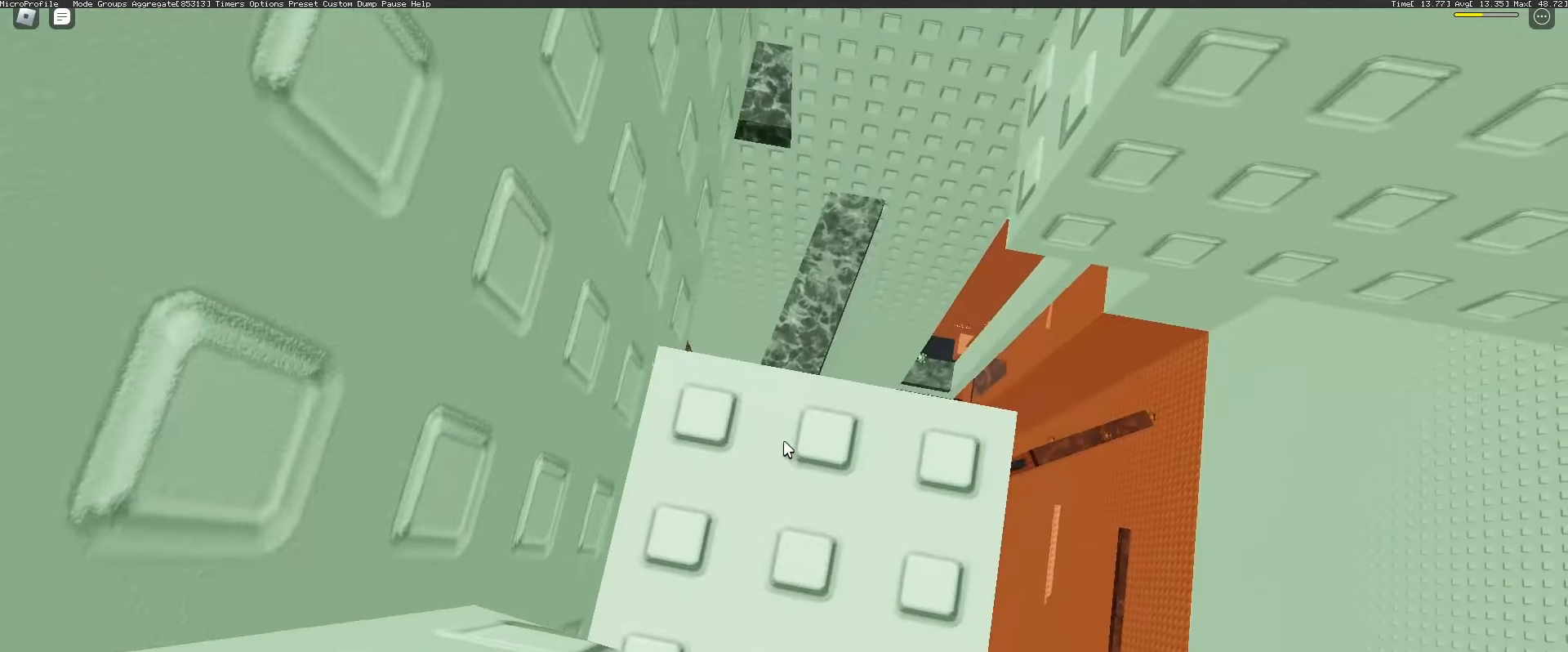
{"keys": [], "mouse": ["right"], "events": [[467, "s", "up"]]}
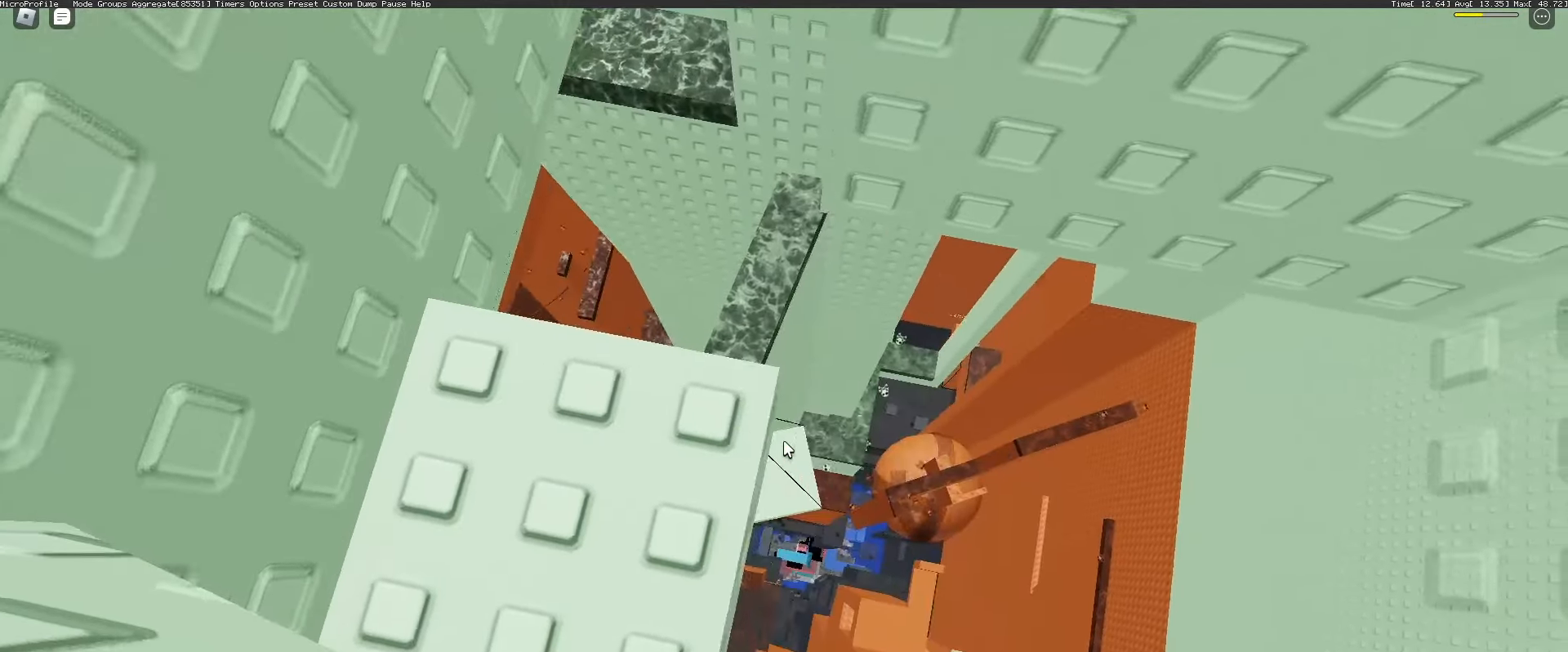
{"keys": [], "mouse": ["right"], "events": [[200, "w", "down"], [250, "w", "up"], [383, "s", "down"], [433, "s", "up"]]}
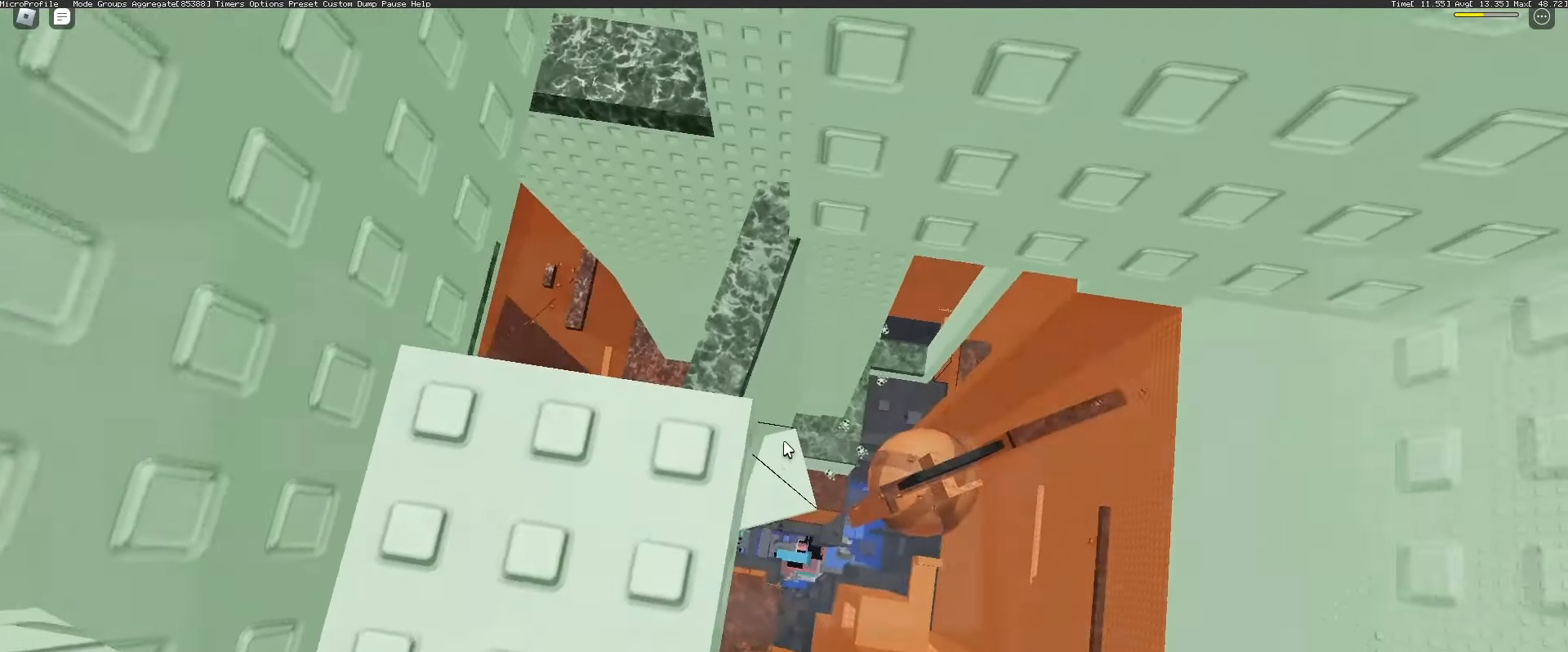
{"keys": [], "mouse": ["wheel", "right"], "events": [[500, "mouse_wheel", "down"]]}
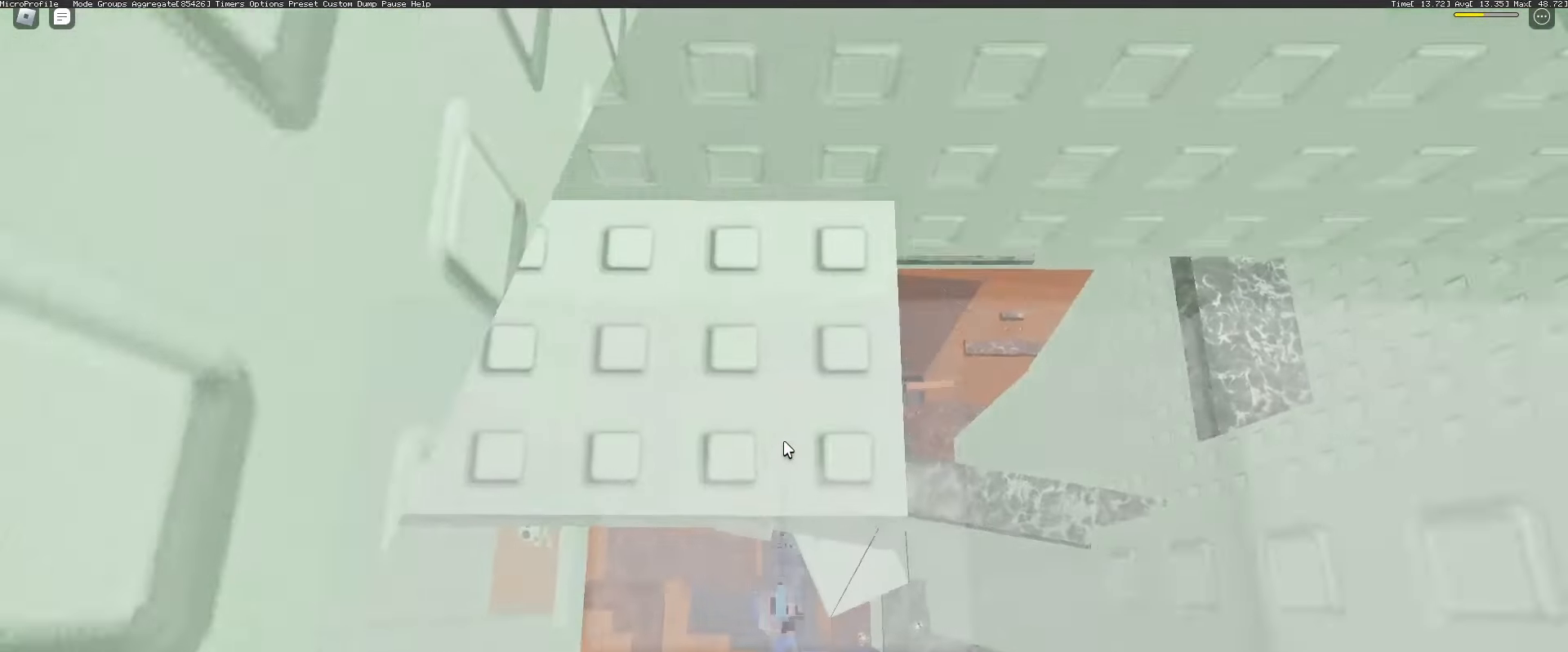
{"keys": [], "mouse": ["right"], "events": [[50, "mouse_wheel", "up"]]}
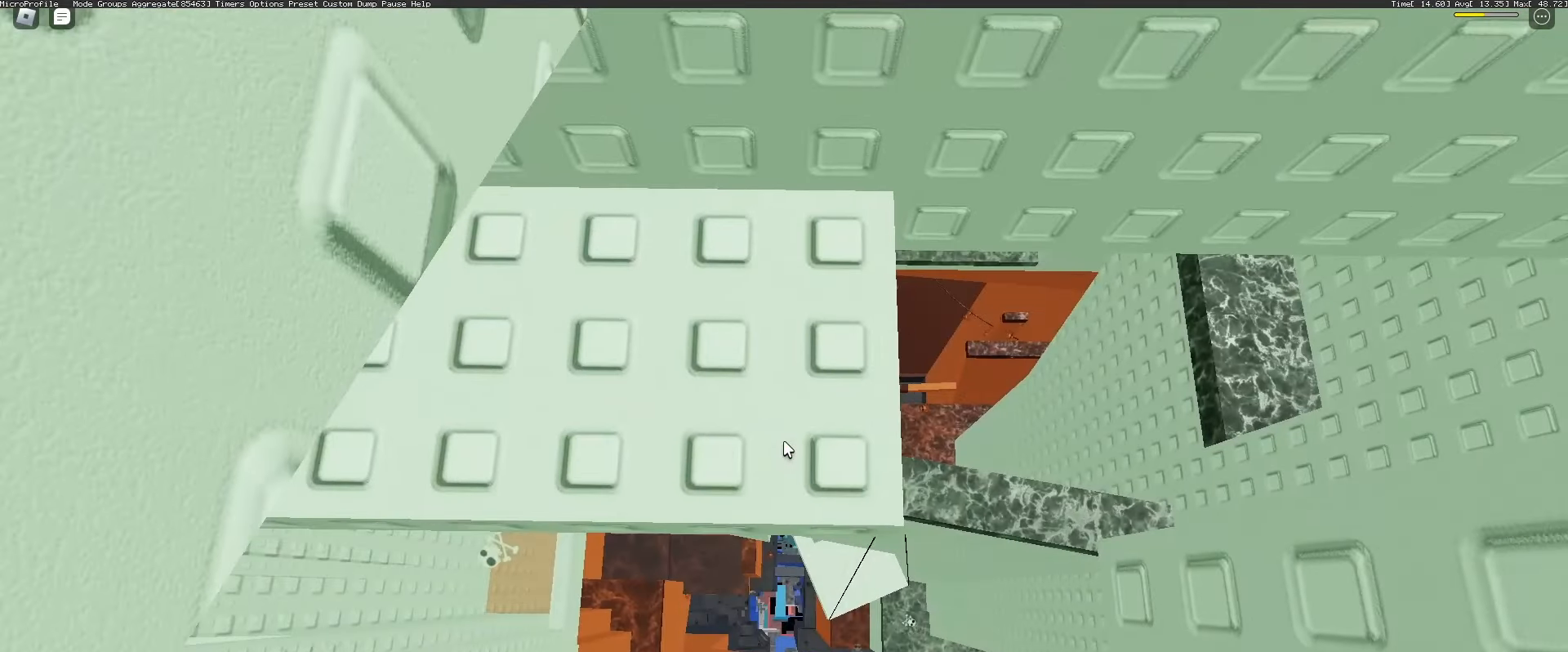
{"keys": [], "mouse": ["right"], "events": []}
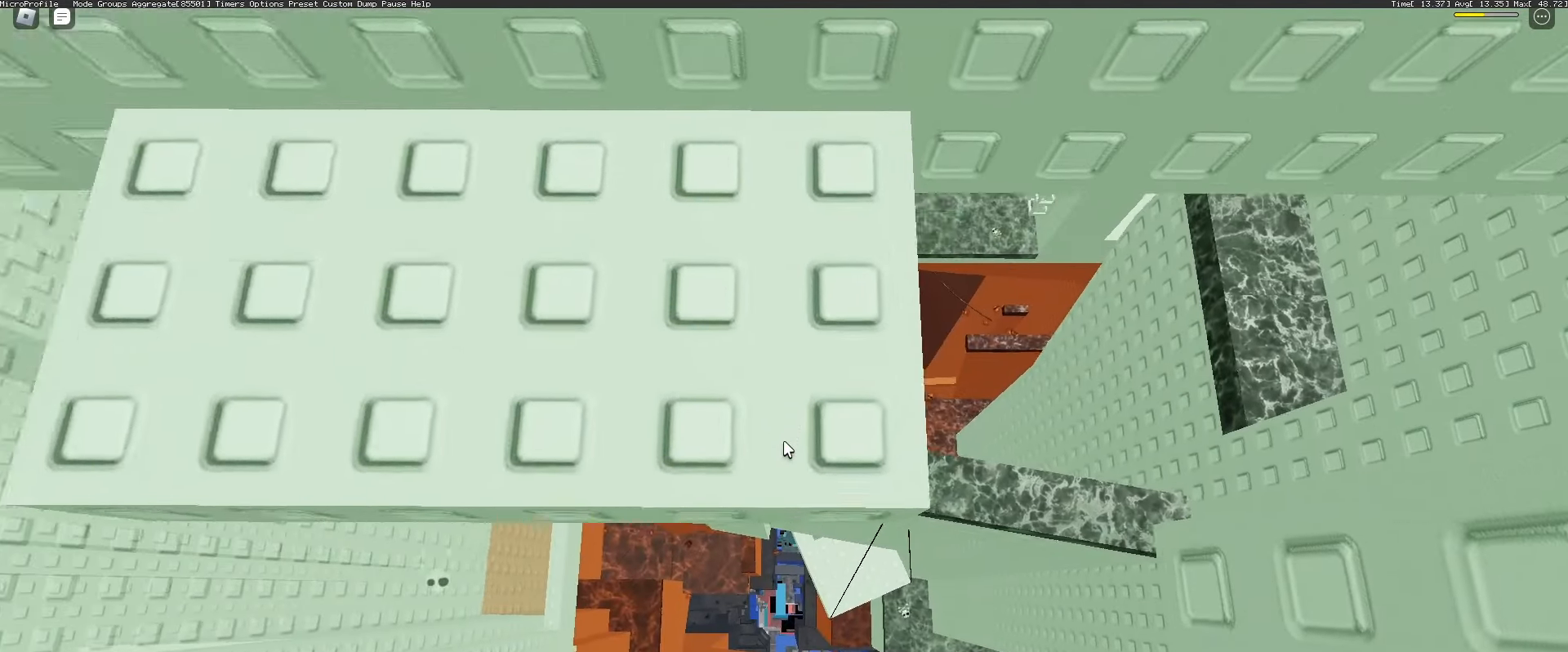
{"keys": [], "mouse": ["right"], "events": [[400, "a", "down"], [450, "a", "up"]]}
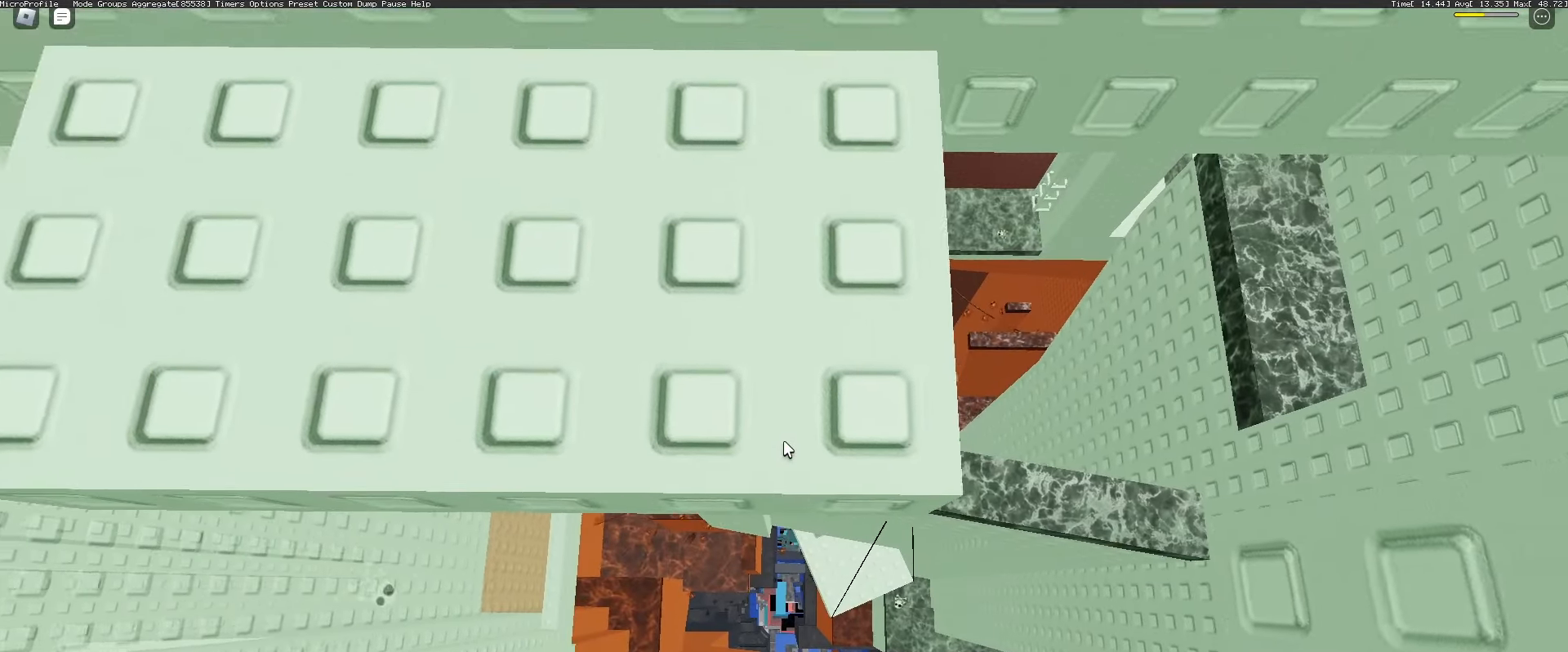
{"keys": ["a"], "mouse": ["right"], "events": [[317, "a", "down"]]}
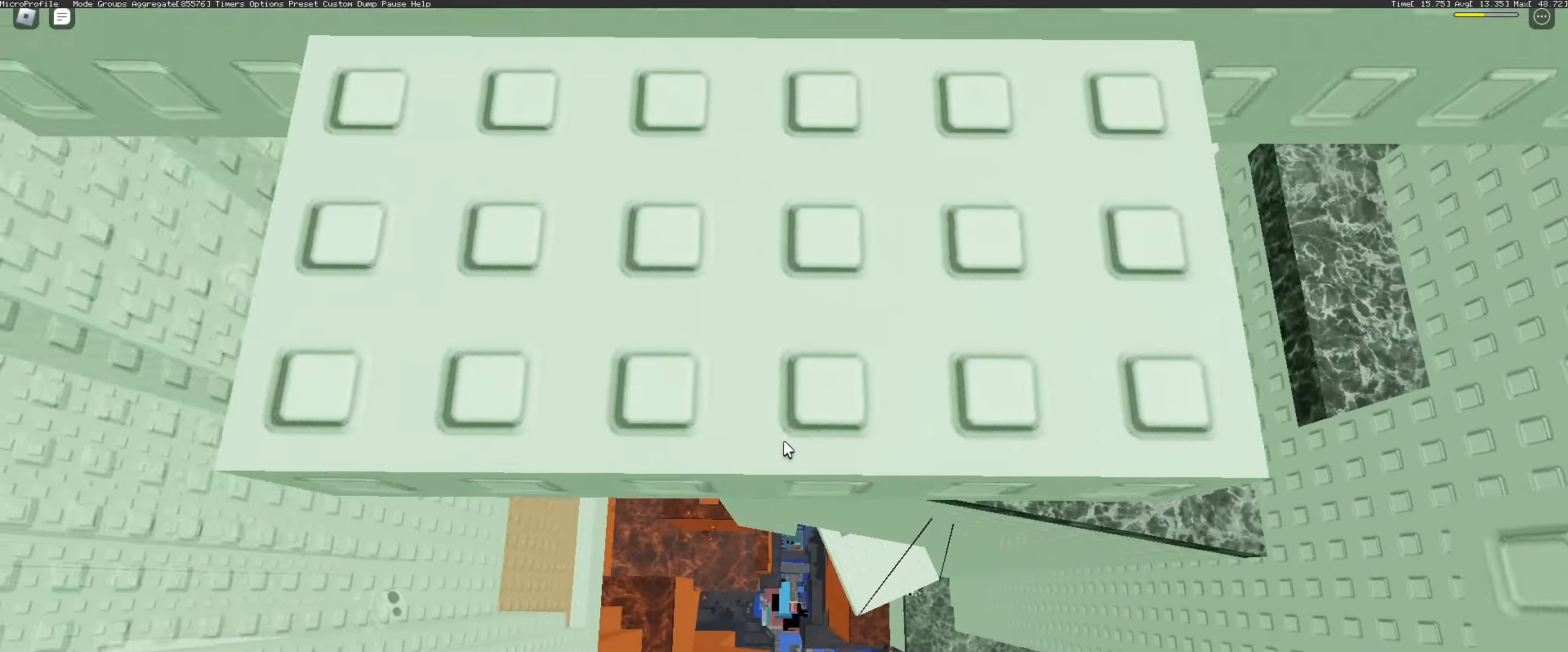
{"keys": ["w"], "mouse": ["right"], "events": [[17, "w", "down"], [300, "a", "up"]]}
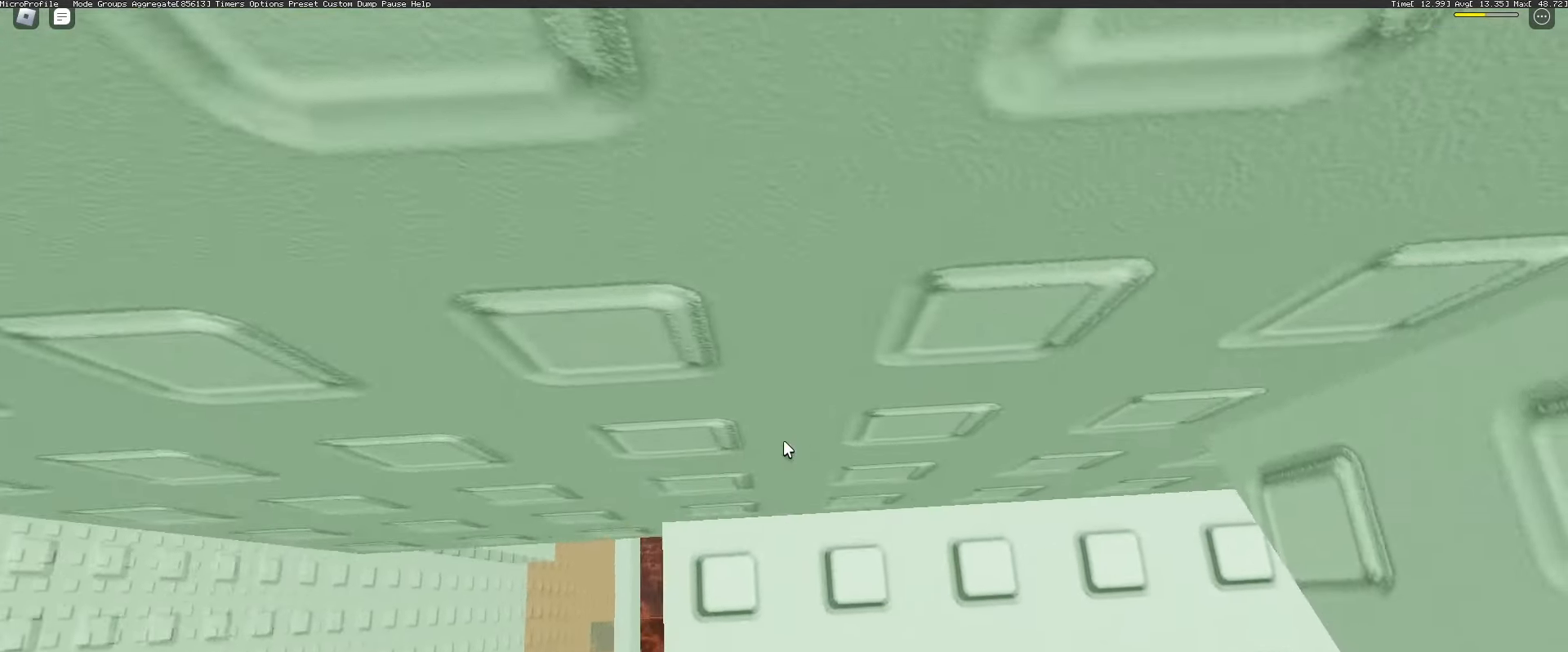
{"keys": [], "mouse": ["right"], "events": [[67, "mouse_wheel", "down"], [67, "w", "up"], [167, "mouse_wheel", "up"], [300, "mouse_wheel", "down"], [350, "shift", "down"], [400, "mouse_wheel", "up"], [467, "shift", "up"]]}
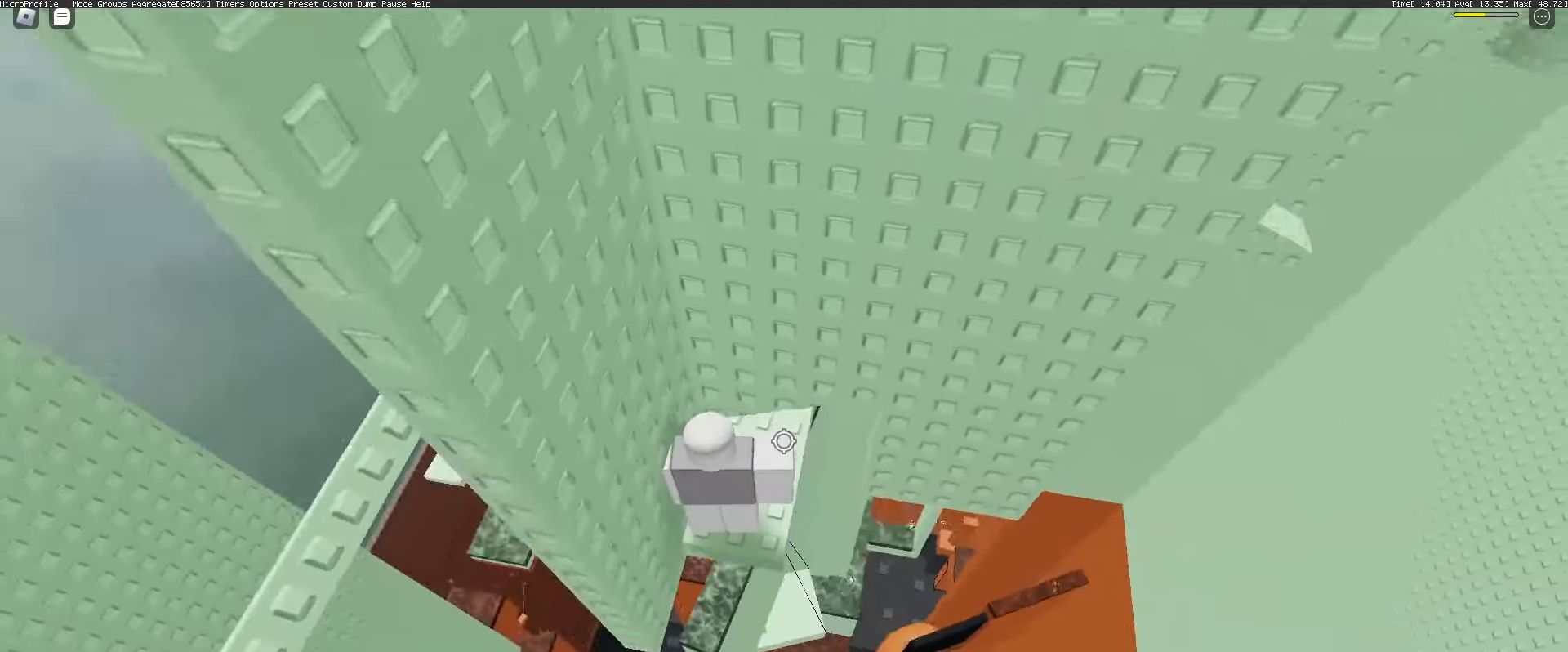
{"keys": [], "mouse": ["right"], "events": [[283, "a", "down"], [333, "a", "up"]]}
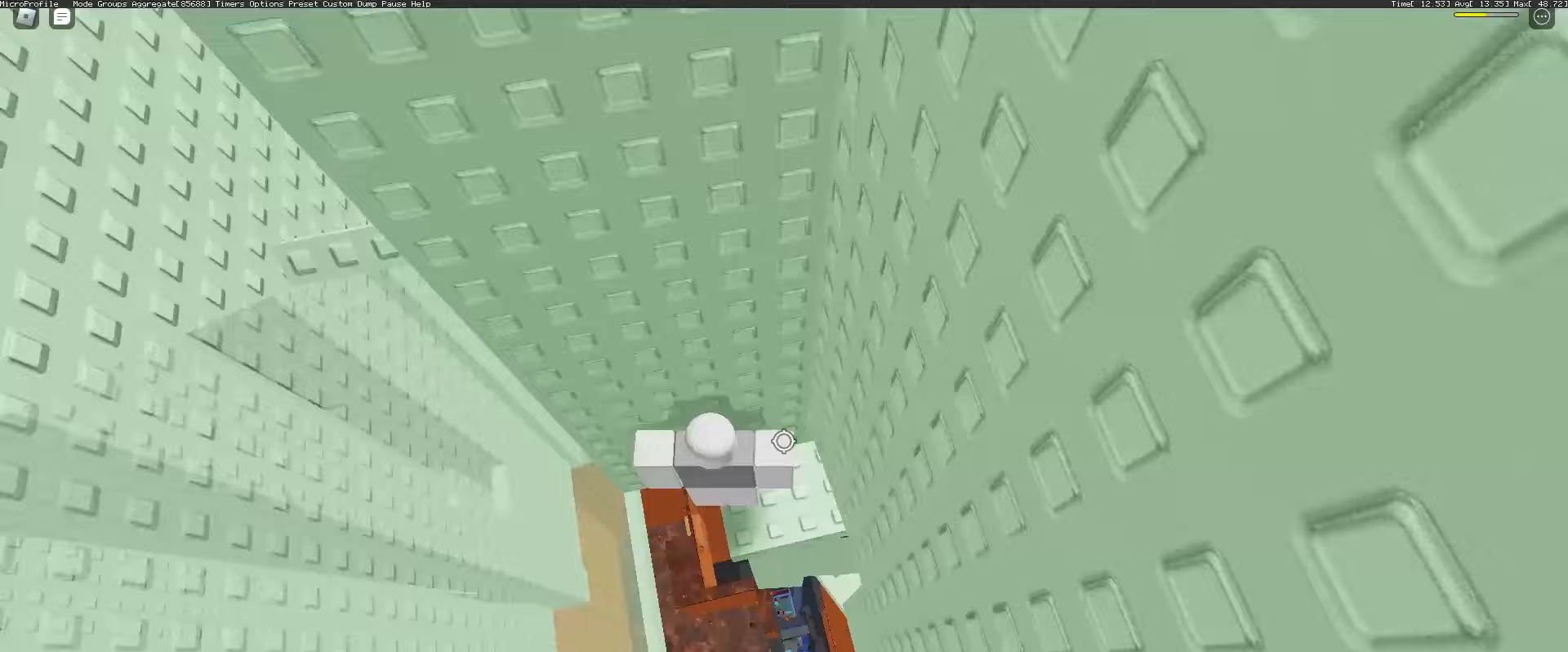
{"keys": ["a", "space"], "mouse": ["right"], "events": [[200, "a", "down"], [333, "space", "down"]]}
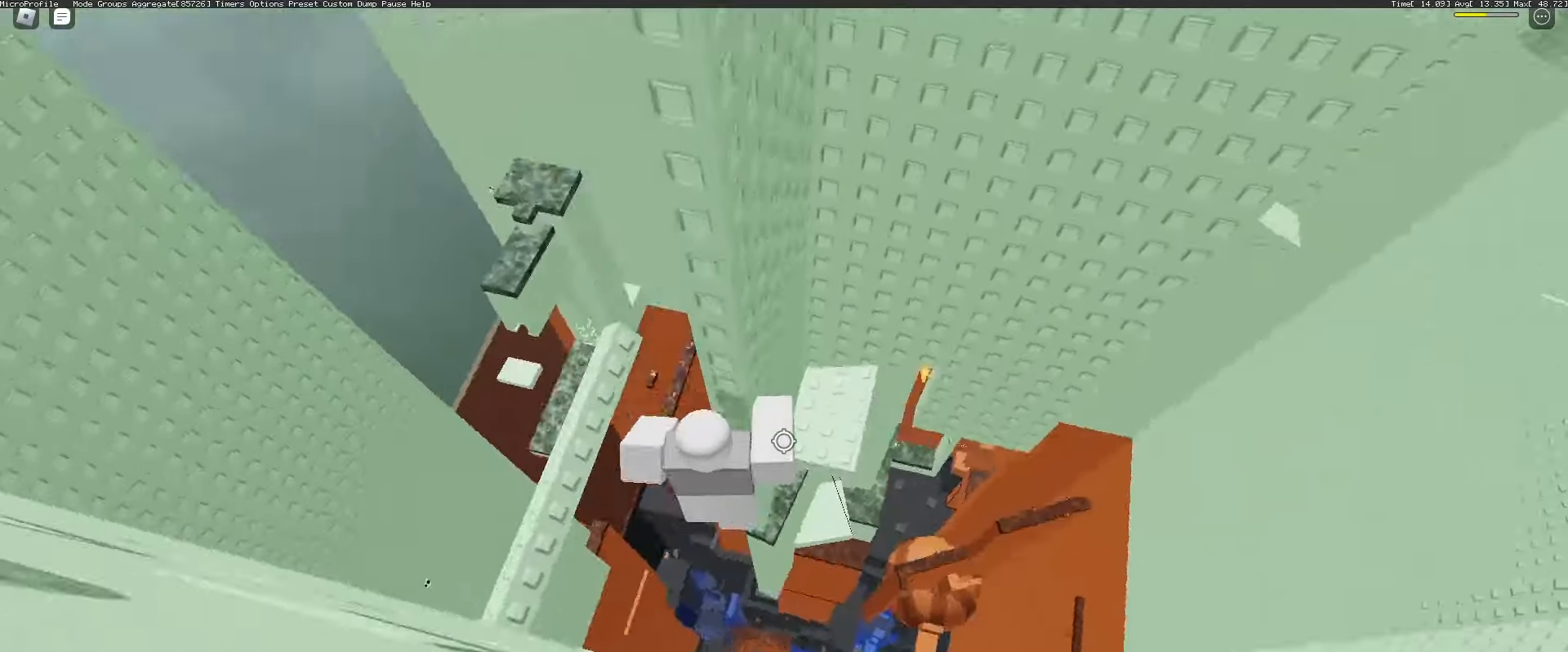
{"keys": [], "mouse": ["wheel", "right"], "events": [[417, "a", "up"], [417, "space", "up"], [450, "mouse_wheel", "down"]]}
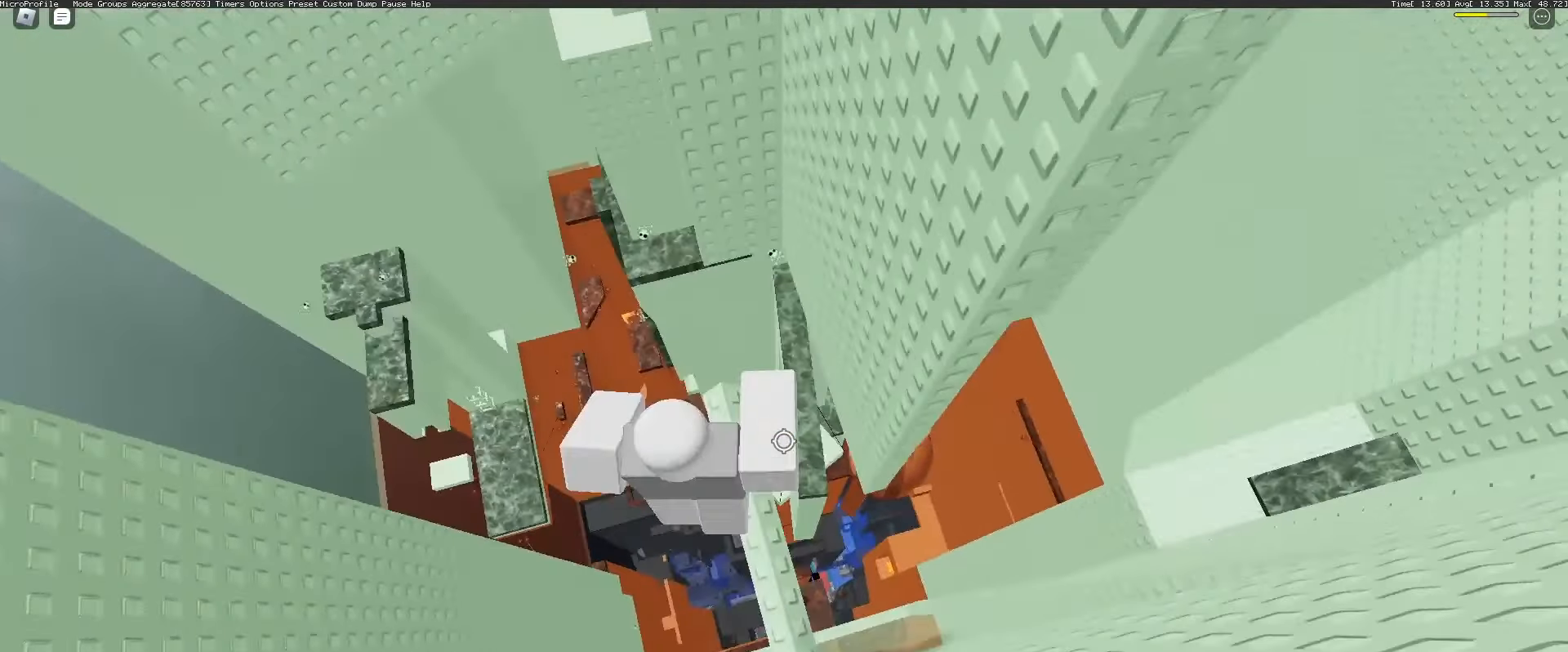
{"keys": [], "mouse": []}
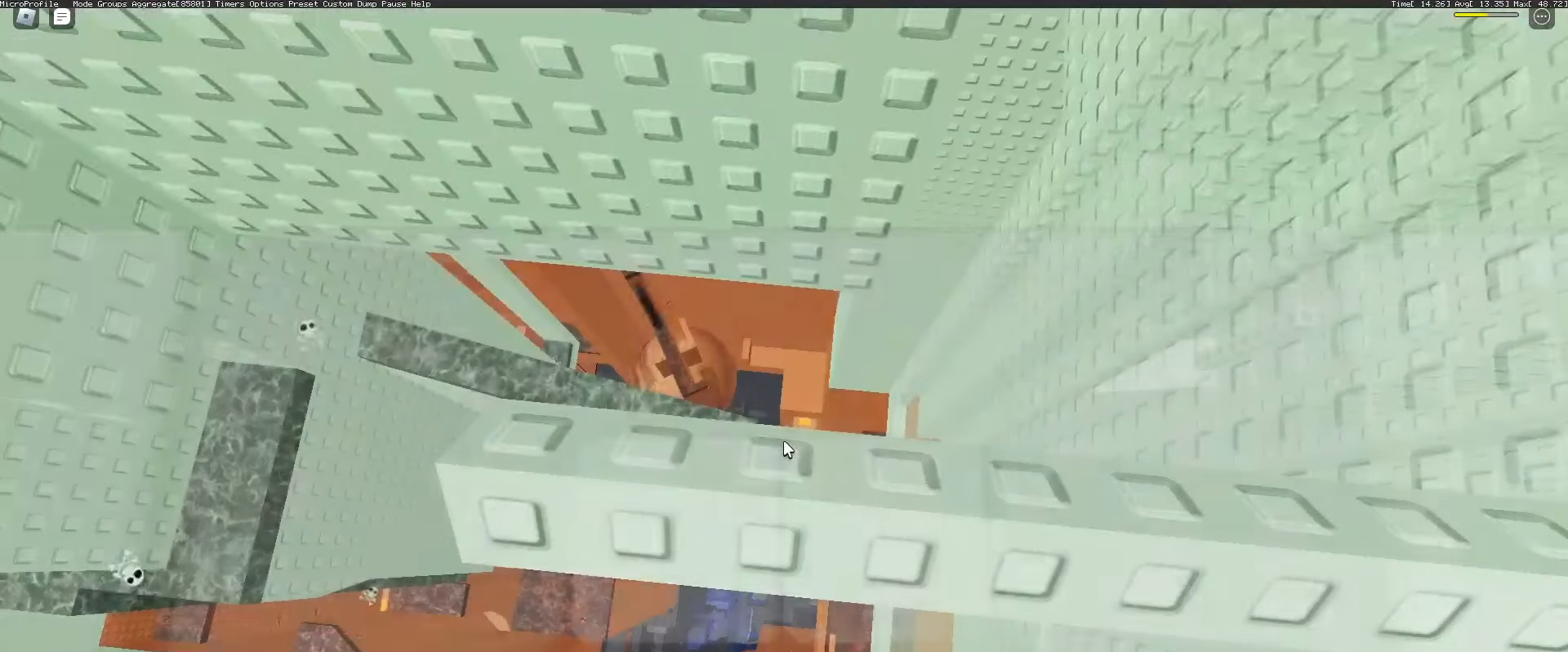
{"keys": ["space"], "mouse": [], "events": [[200, "a", "down"], [333, "a", "up"], [483, "space", "down"]]}
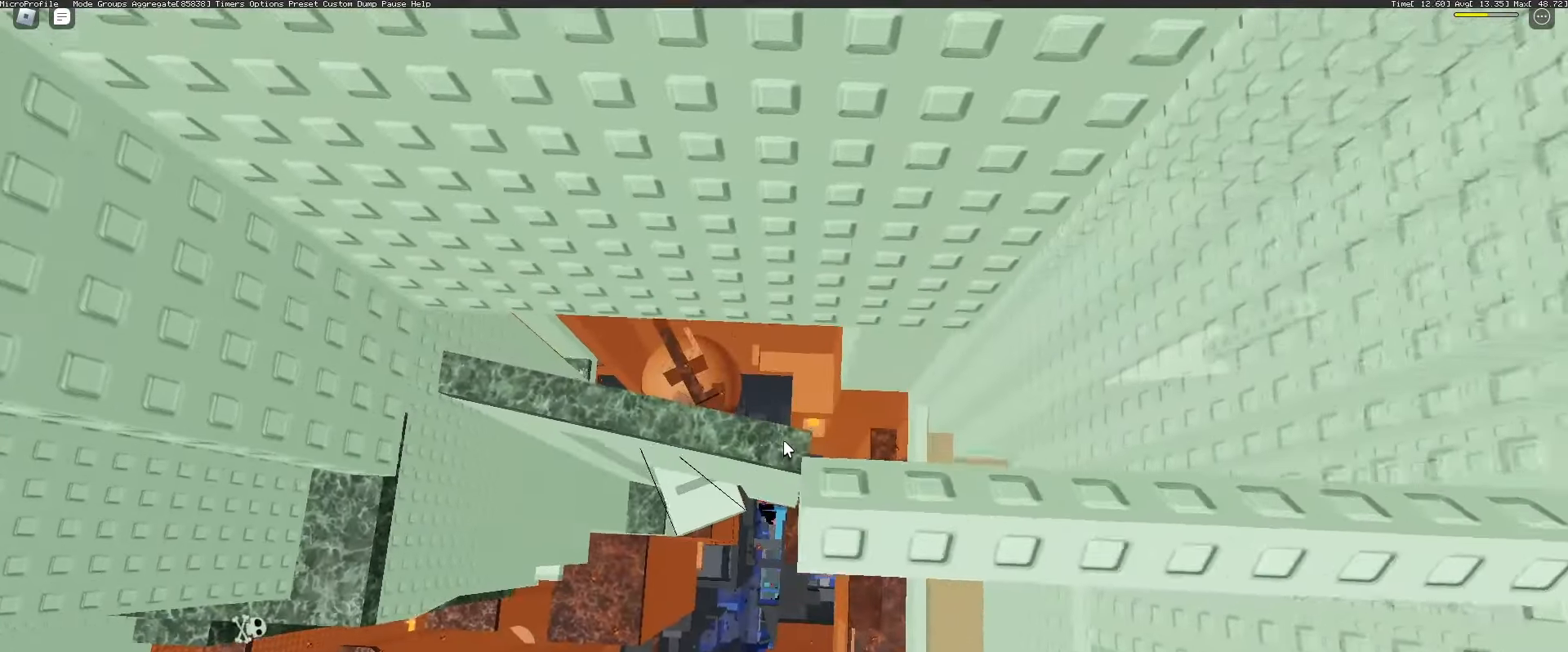
{"keys": [], "mouse": ["right"], "events": [[33, "space", "up"], [117, "mouse_right", "down"], [167, "mouse_wheel", "down"], [267, "mouse_wheel", "up"], [350, "mouse_wheel", "down"], [450, "mouse_wheel", "up"]]}
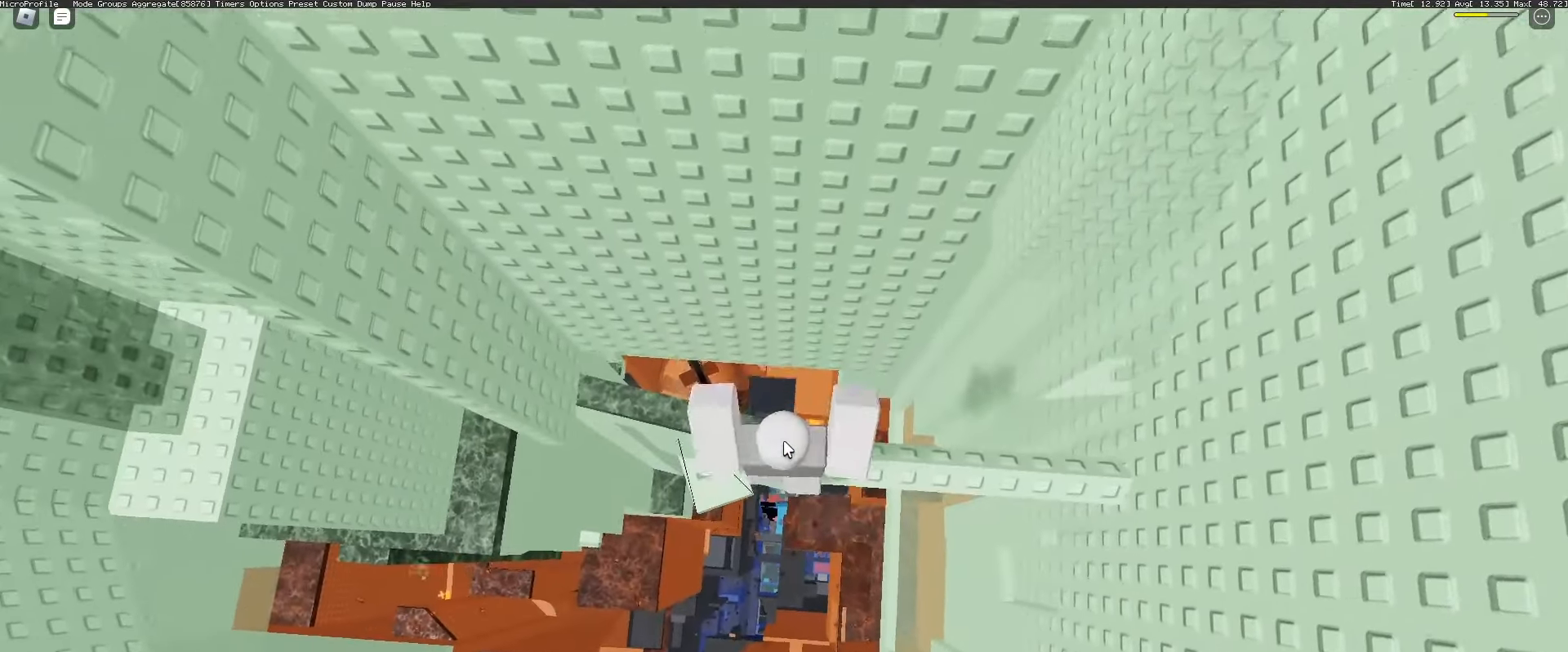
{"keys": ["a"], "mouse": ["right"], "events": [[133, "a", "down"], [267, "shift", "down"], [267, "space", "down"], [383, "space", "up"], [417, "shift", "up"]]}
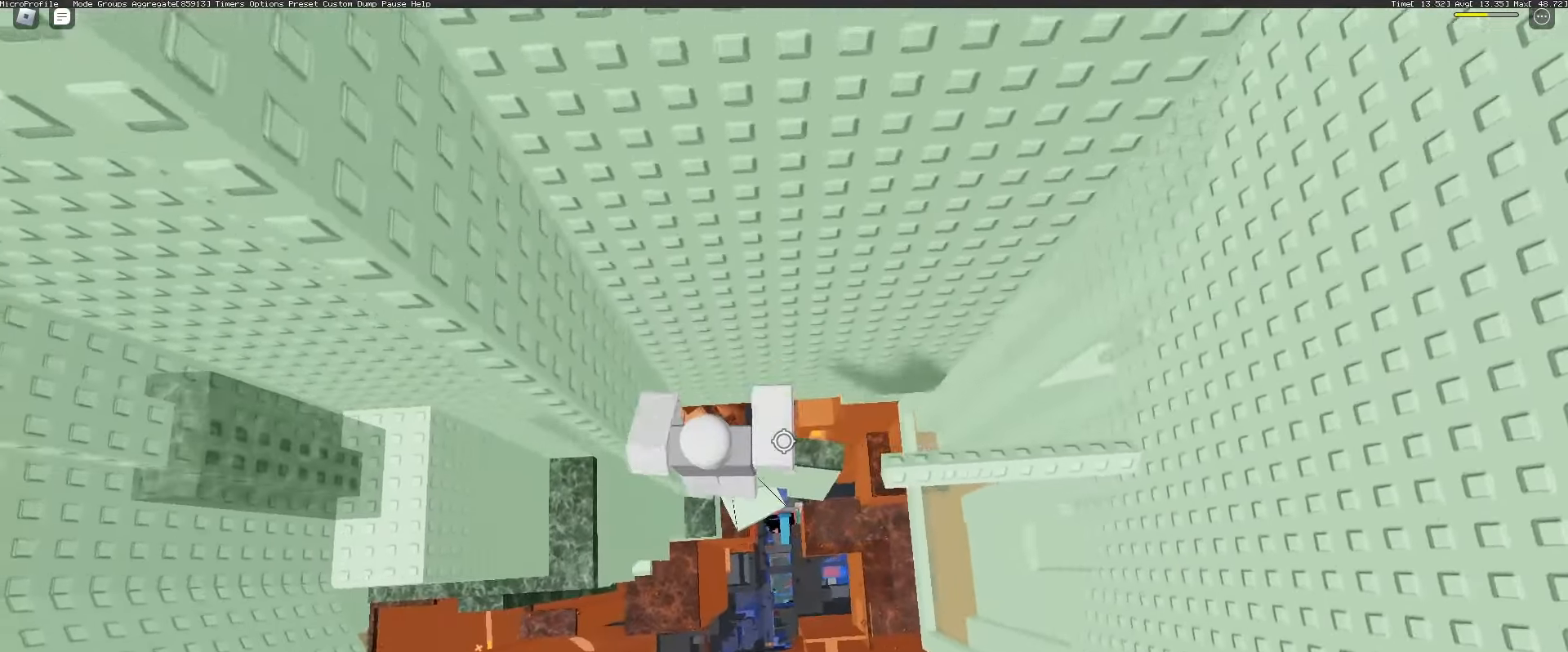
{"keys": ["a", "w"], "mouse": ["right"], "events": [[300, "w", "down"]]}
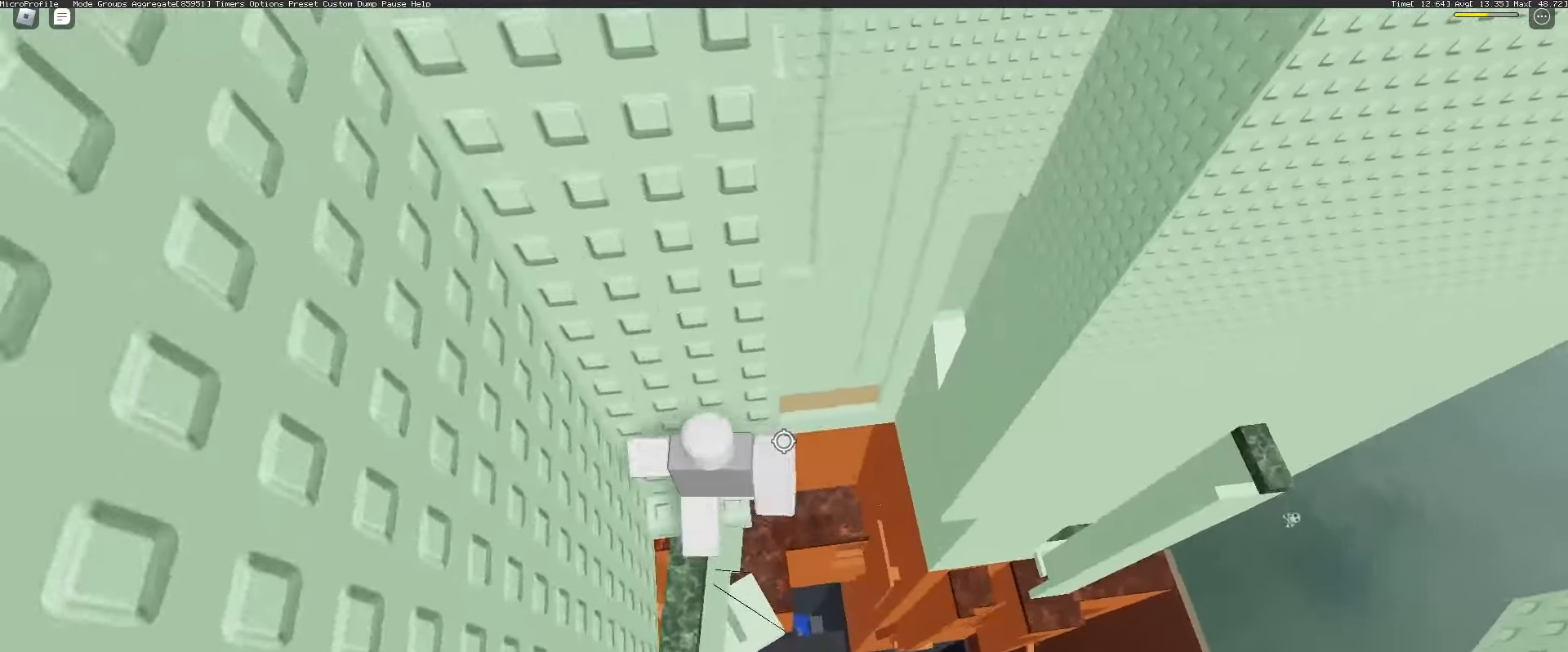
{"keys": ["a", "shift", "space"], "mouse": ["right"], "events": [[33, "a", "up"], [67, "w", "up"], [117, "shift", "down"], [217, "shift", "up"], [400, "a", "down"], [500, "shift", "down"], [500, "space", "down"]]}
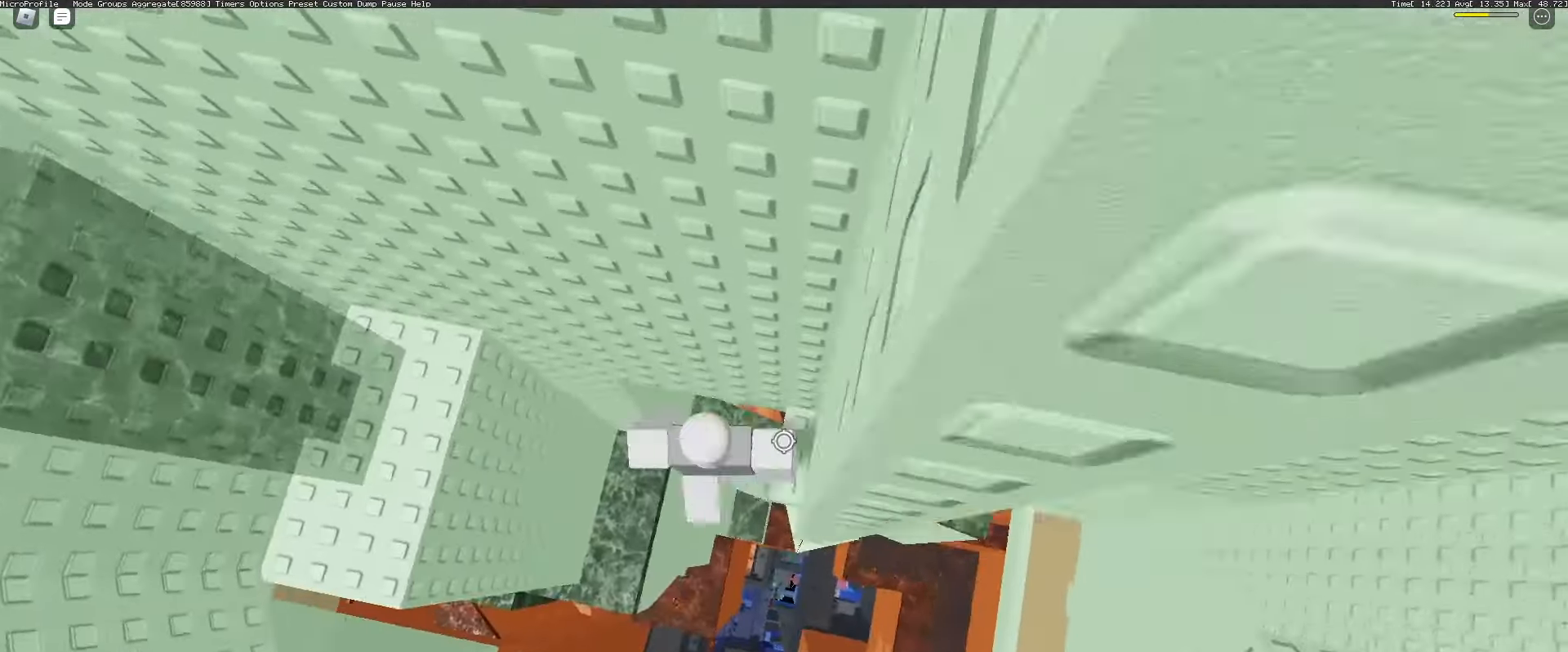
{"keys": ["w"], "mouse": [], "events": [[83, "space", "up"], [133, "shift", "up"], [233, "w", "down"], [317, "a", "up"], [417, "mouse_right", "up"]]}
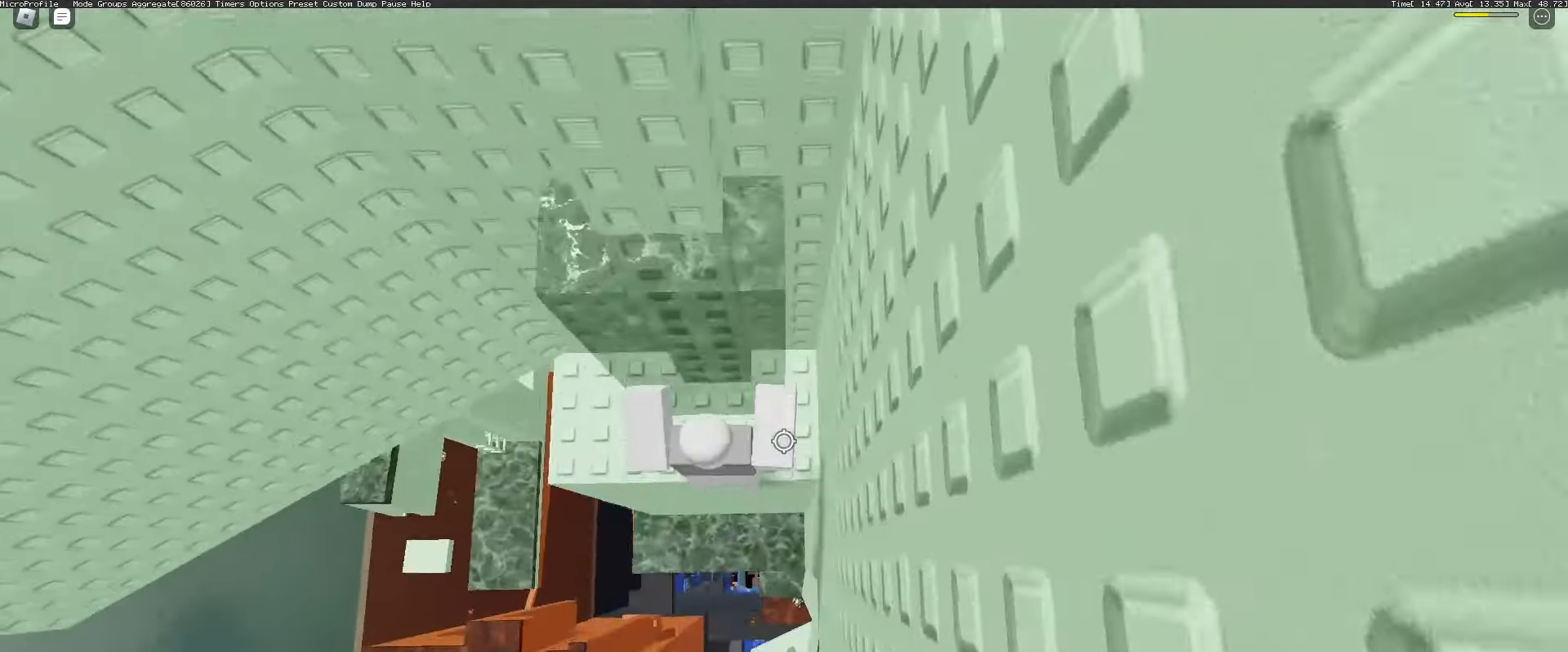
{"keys": [], "mouse": ["right"], "events": [[67, "shift", "down"], [150, "mouse_right", "down"], [150, "shift", "up"], [250, "w", "up"], [383, "shift", "down"], [483, "shift", "up"]]}
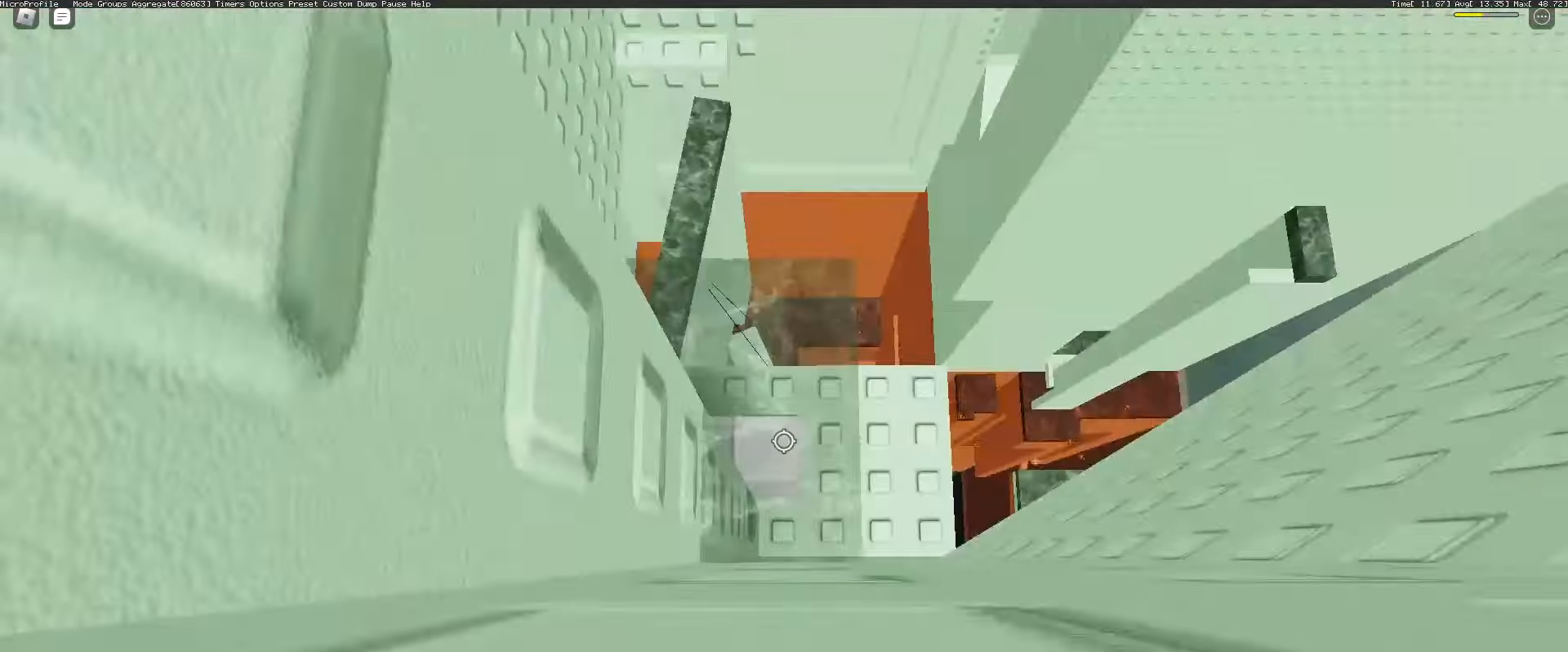
{"keys": [], "mouse": [], "events": [[33, "shift", "down"], [67, "mouse_right", "up"], [67, "shift", "up"]]}
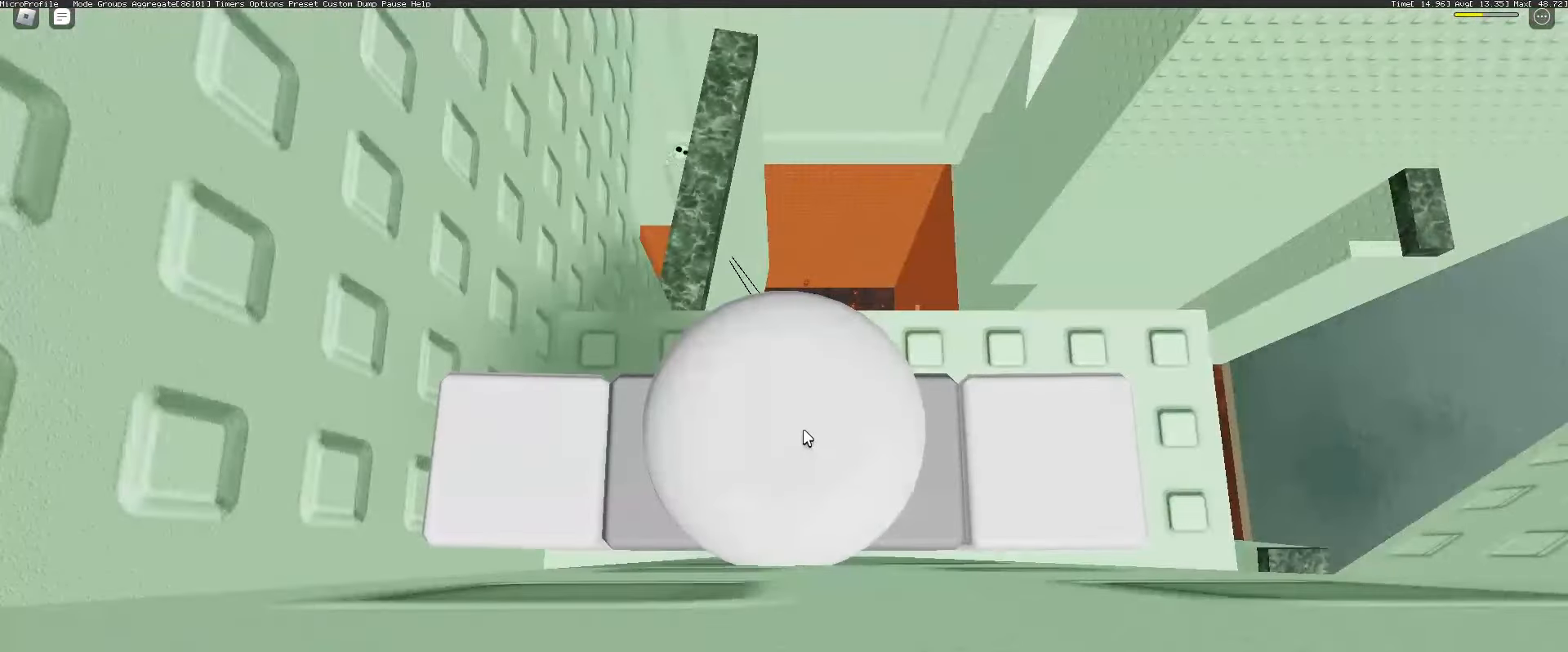
{"keys": [], "mouse": ["right"], "events": [[83, "mouse_right", "down"], [133, "shift", "down"], [183, "shift", "up"], [283, "s", "down"], [317, "s", "up"], [417, "shift", "down"], [467, "shift", "up"]]}
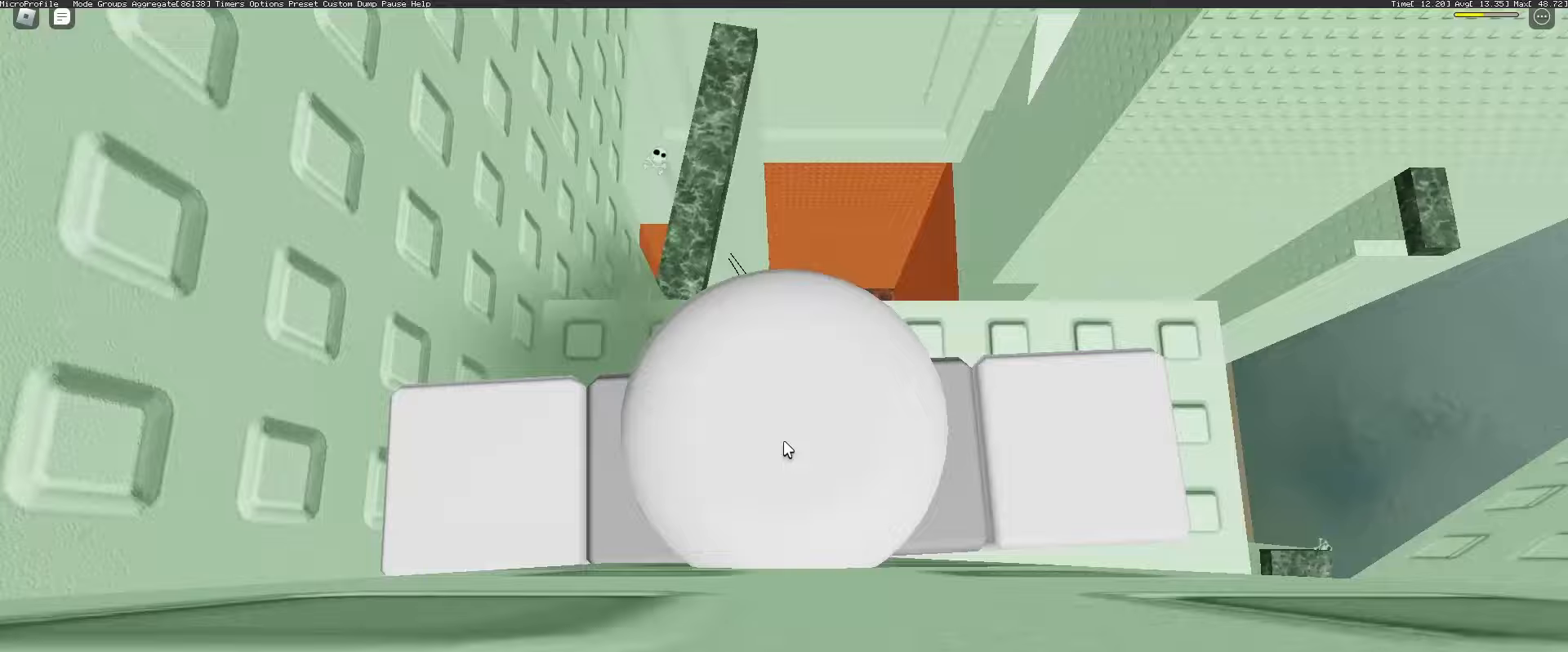
{"keys": [], "mouse": ["right"], "events": []}
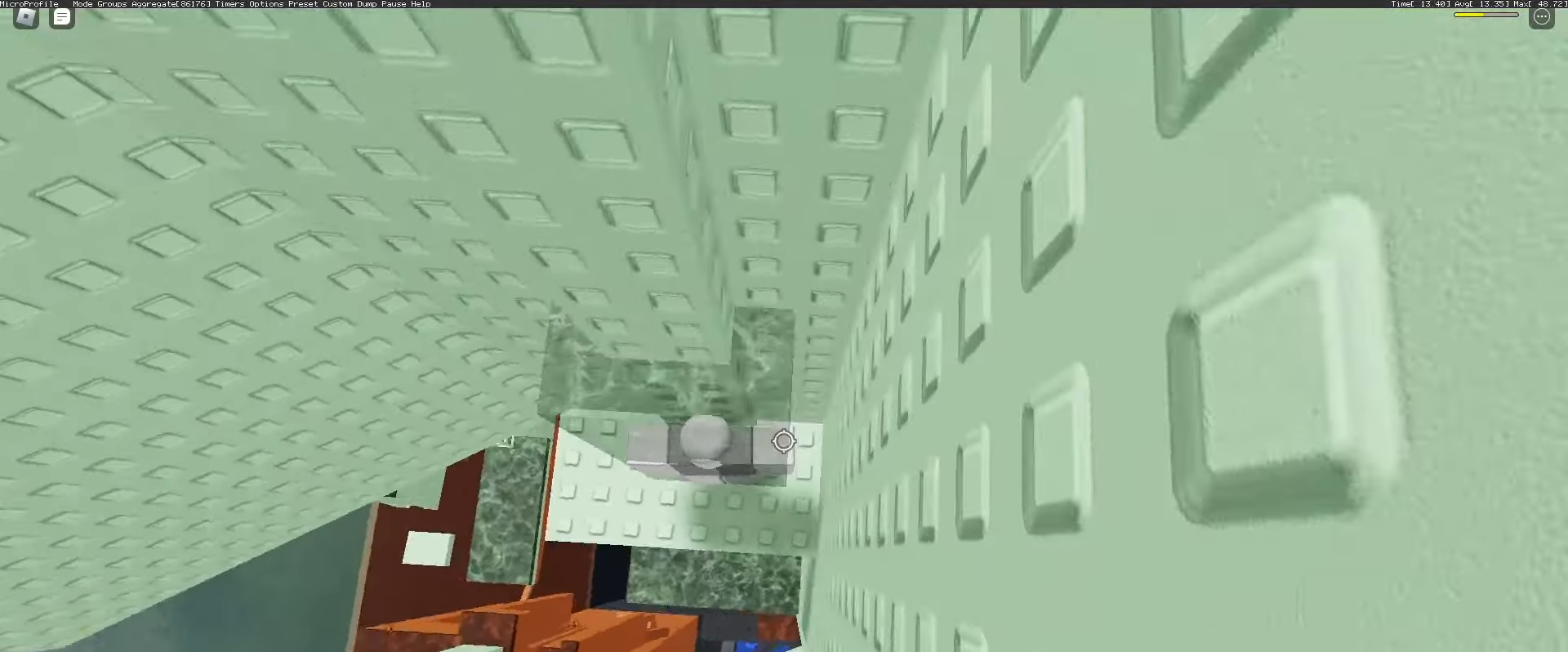
{"keys": [], "mouse": ["right"], "events": [[33, "shift", "down"], [67, "shift", "up"], [117, "shift", "down"], [217, "shift", "up"]]}
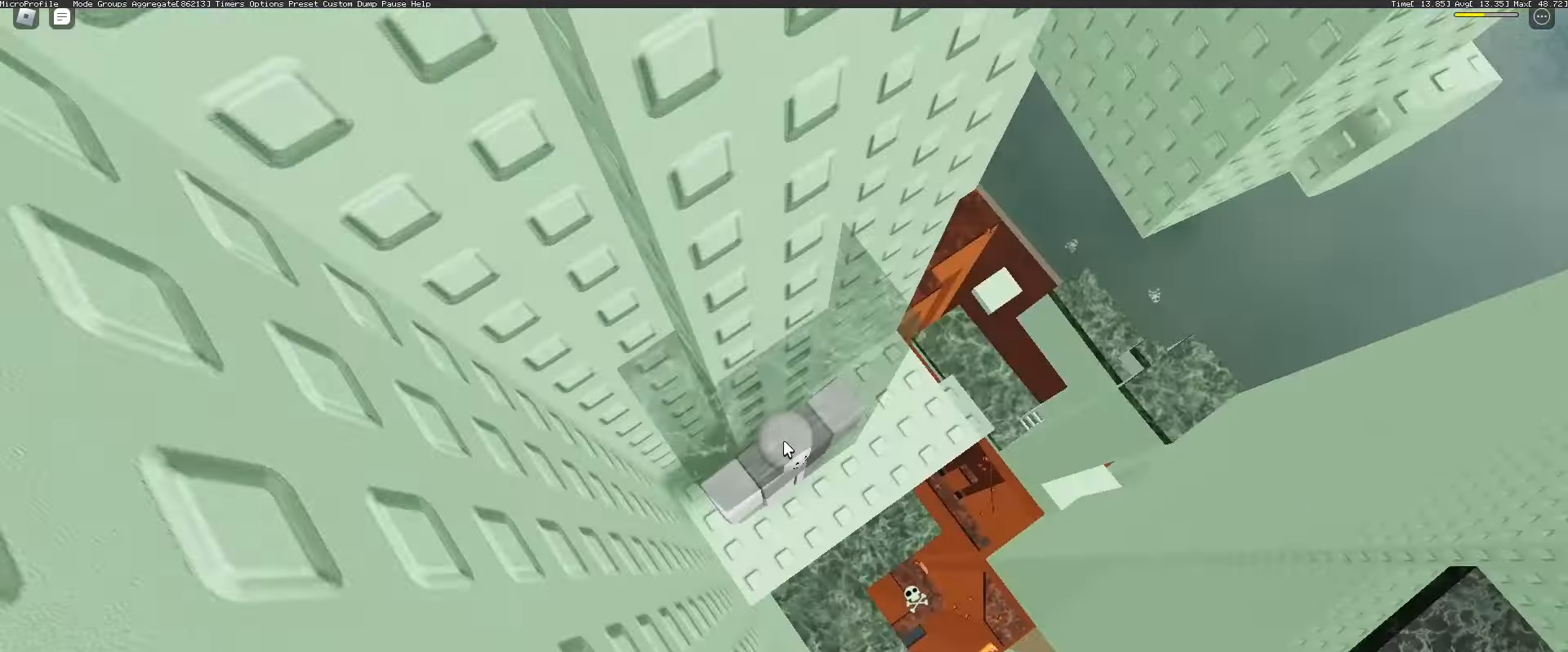
{"keys": [], "mouse": ["right"], "events": [[183, "d", "down"], [367, "shift", "down"], [467, "d", "up"], [467, "shift", "up"]]}